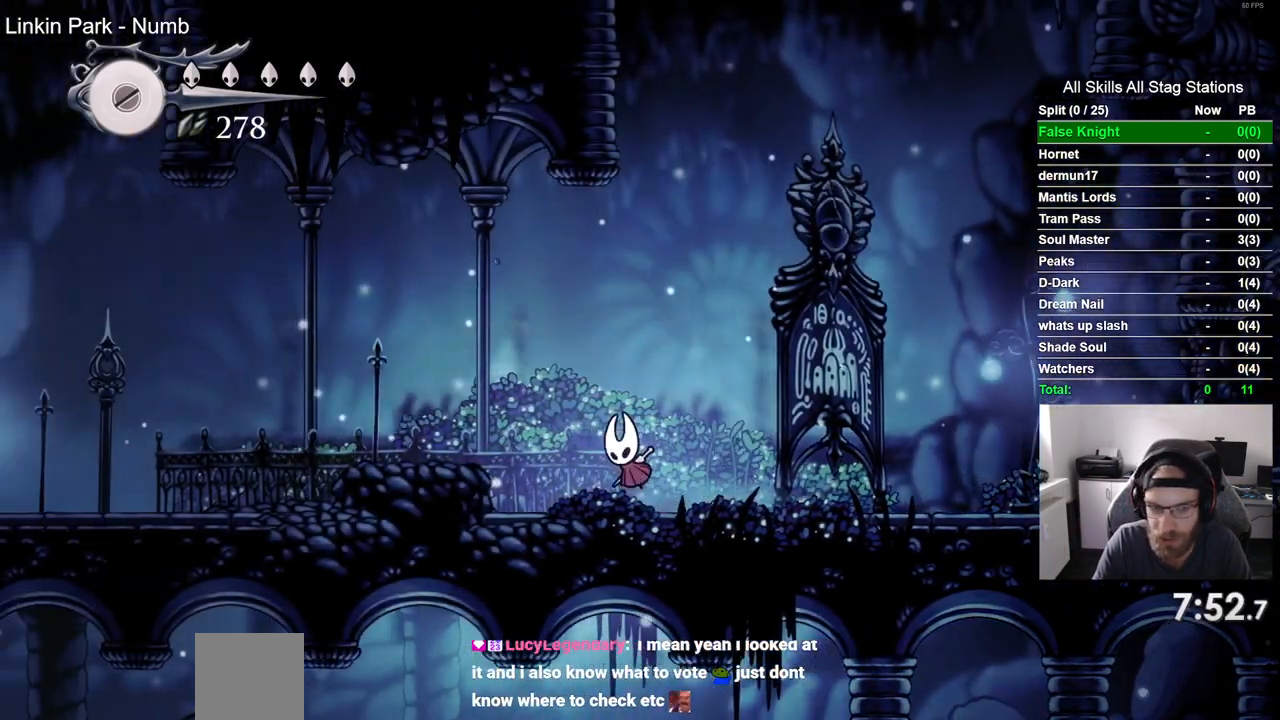
Gameplay with a controller (PlayStation layout); each line is a JSON object with the inputs held at the frame after it (dt_ms = milliseconds from this image to that frame). "events" lists button and stick changes between this image and that frame as [ms after this image, input, new state], when the widget could be followed in between.
{"dt_ms": 500, "buttons": ["DPAD_LEFT"], "left_stick": "center", "right_stick": "center", "events": [[133, "CROSS", "up"]]}
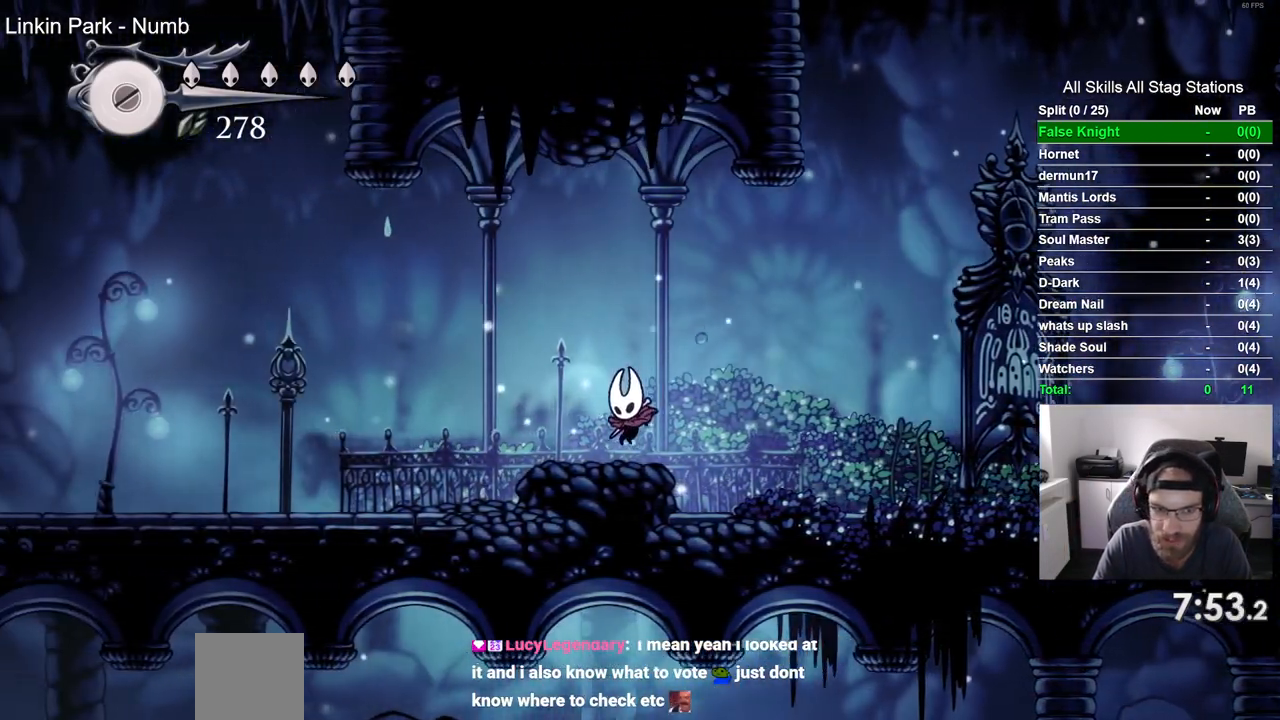
{"dt_ms": 500, "buttons": ["DPAD_LEFT"], "left_stick": "center", "right_stick": "center", "events": []}
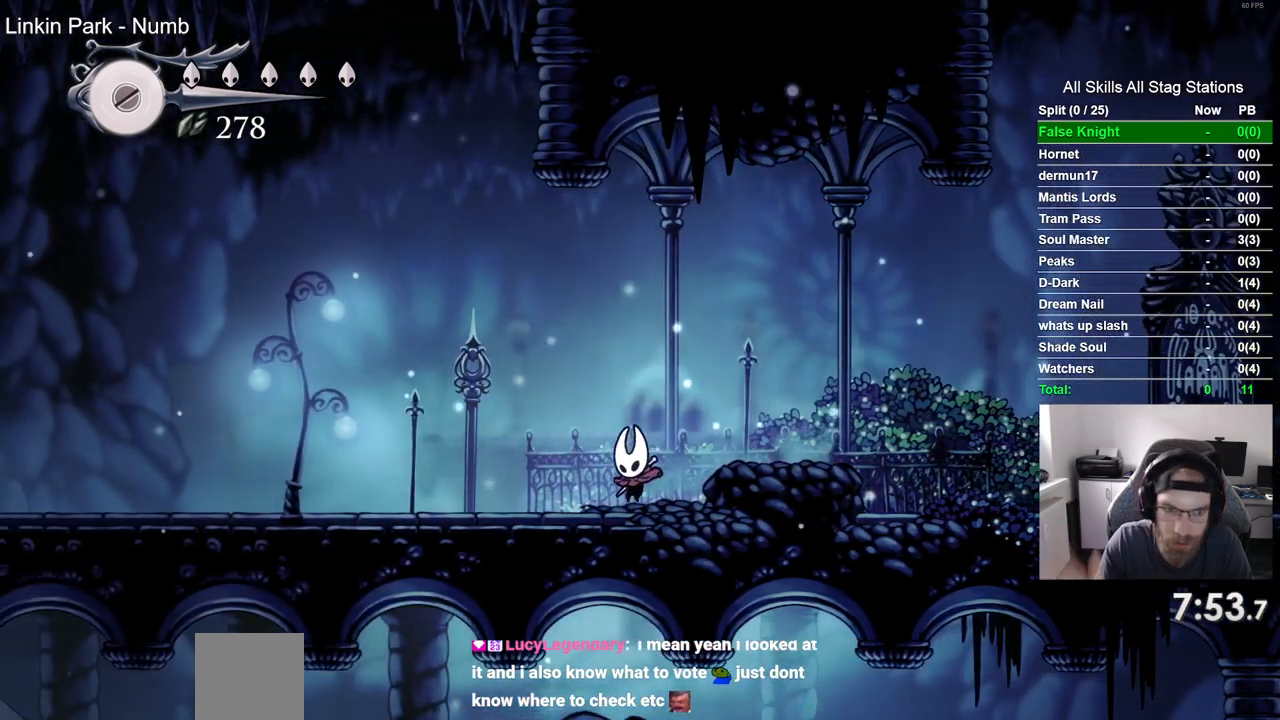
{"dt_ms": 500, "buttons": ["CROSS", "DPAD_LEFT"], "left_stick": "center", "right_stick": "center", "events": [[367, "CROSS", "down"]]}
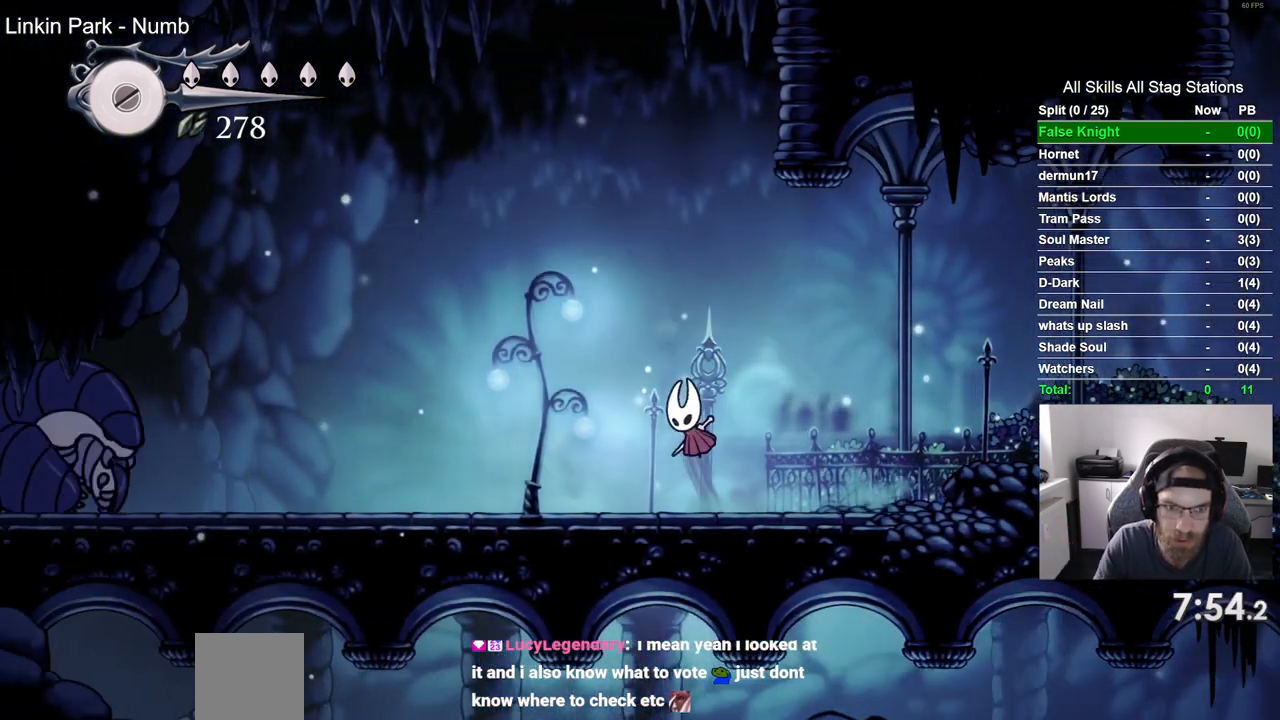
{"dt_ms": 500, "buttons": ["DPAD_LEFT"], "left_stick": "center", "right_stick": "center", "events": [[17, "CROSS", "up"]]}
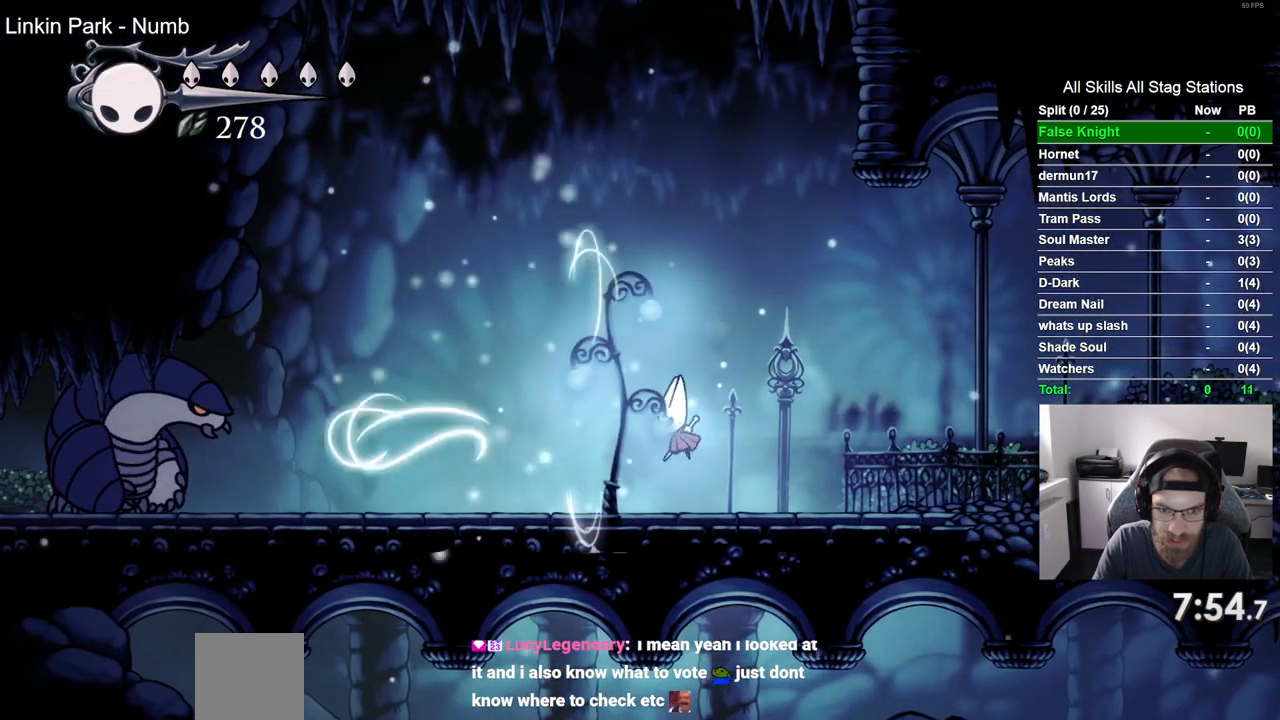
{"dt_ms": 500, "buttons": ["DPAD_LEFT"], "left_stick": "center", "right_stick": "center", "events": []}
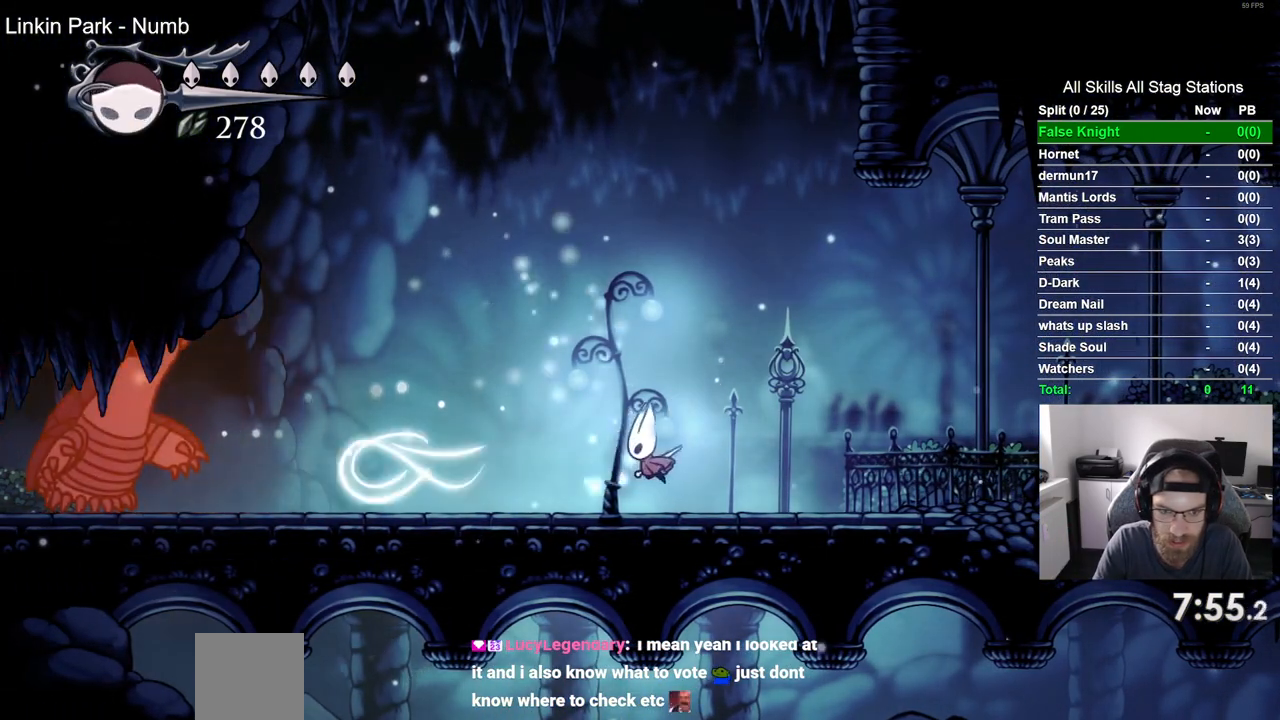
{"dt_ms": 500, "buttons": ["DPAD_LEFT"], "left_stick": "center", "right_stick": "center", "events": []}
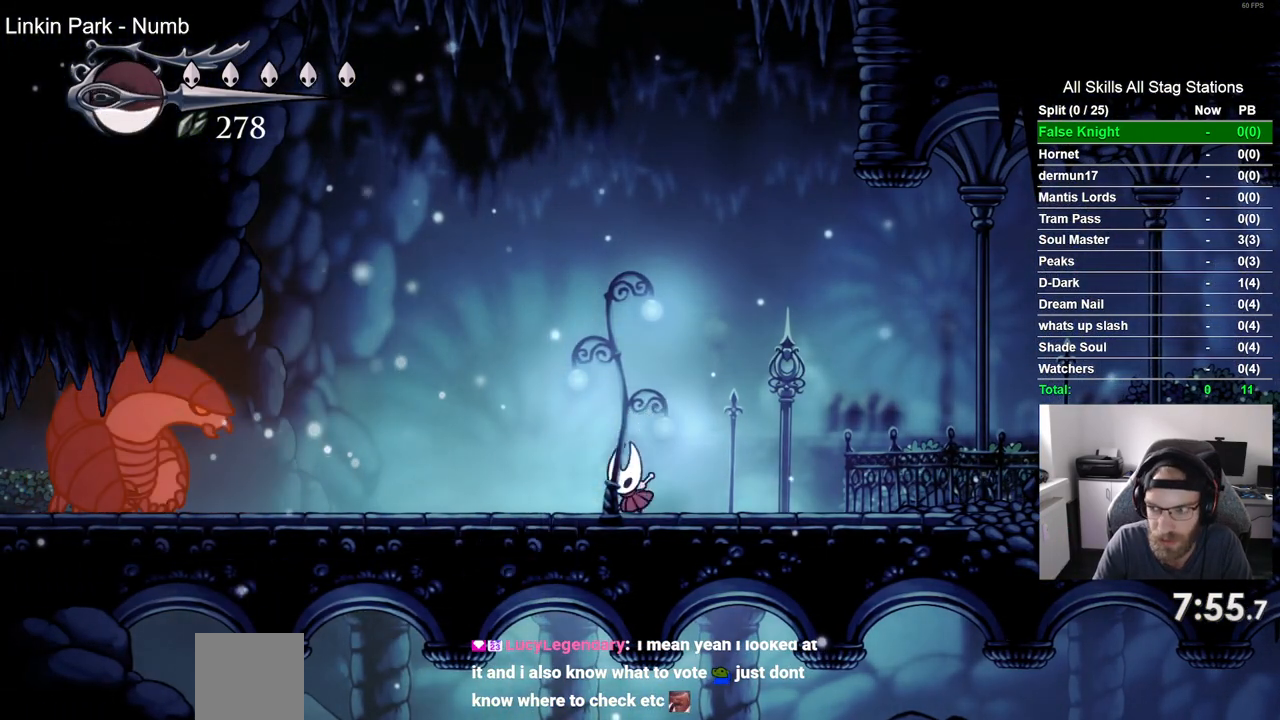
{"dt_ms": 500, "buttons": [], "left_stick": "center", "right_stick": "center", "events": [[17, "DPAD_LEFT", "up"]]}
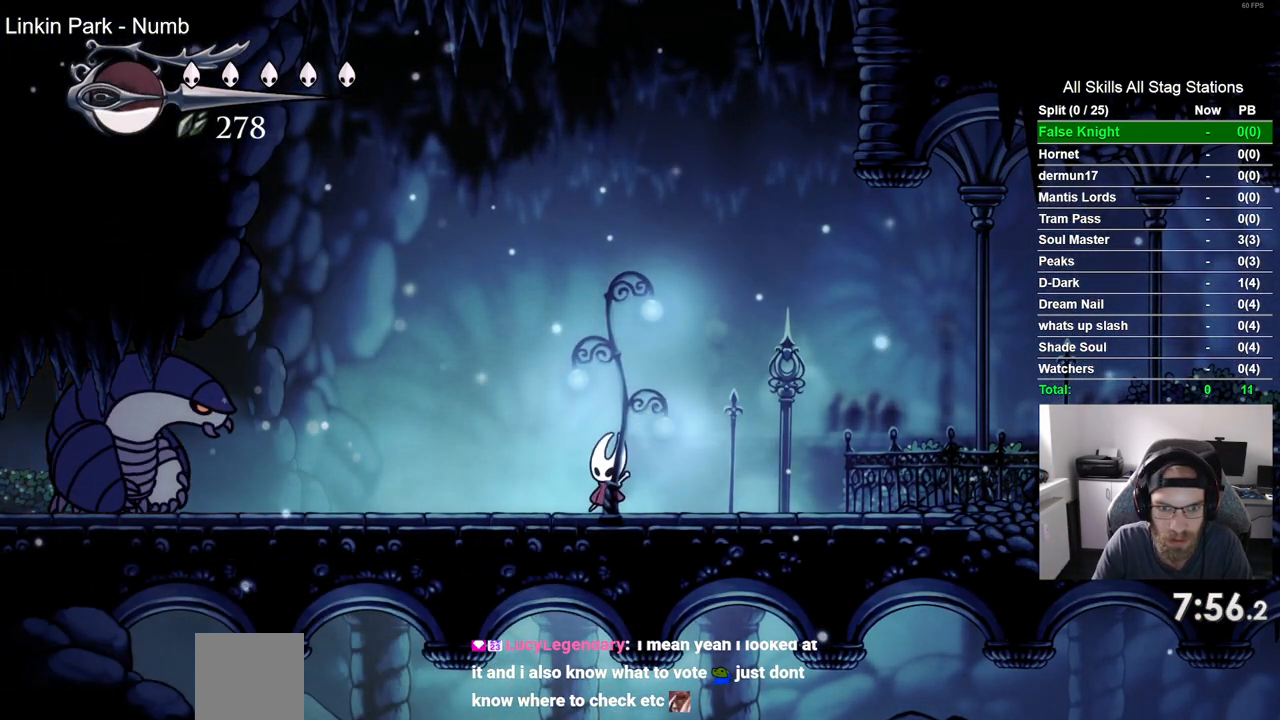
{"dt_ms": 500, "buttons": ["DPAD_LEFT"], "left_stick": "center", "right_stick": "center", "events": [[383, "DPAD_LEFT", "down"]]}
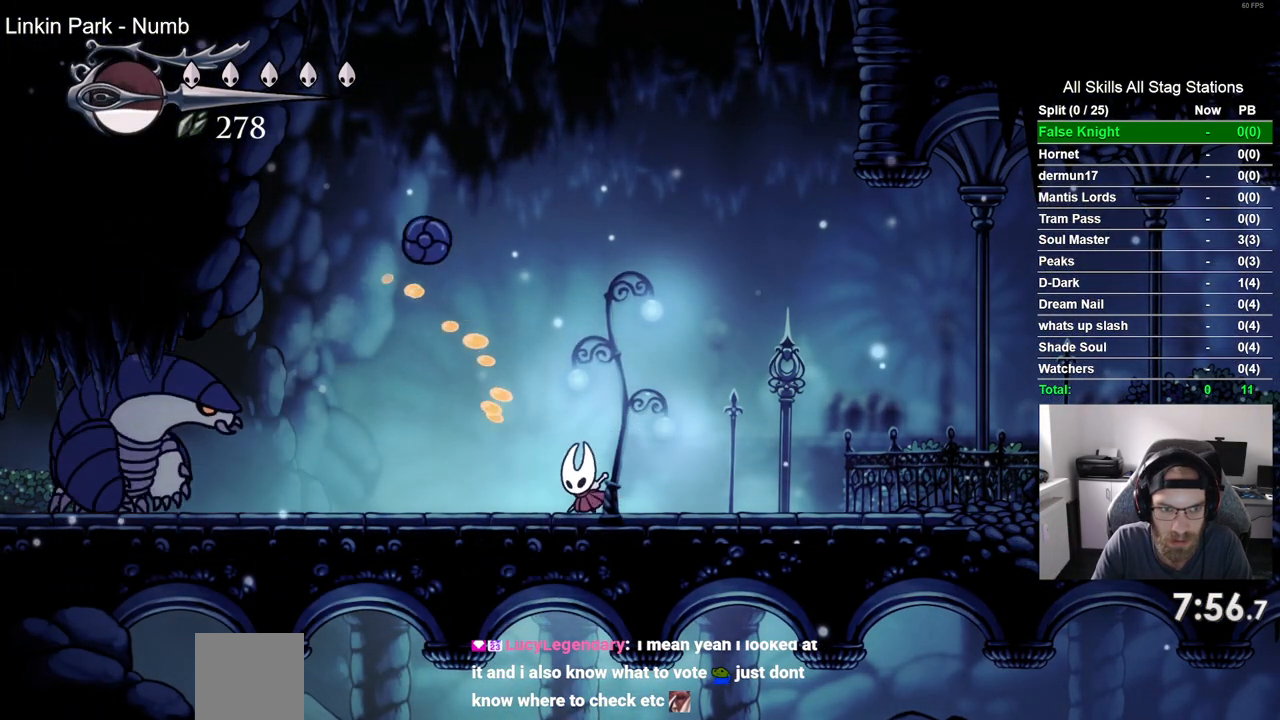
{"dt_ms": 500, "buttons": ["DPAD_LEFT"], "left_stick": "center", "right_stick": "center", "events": []}
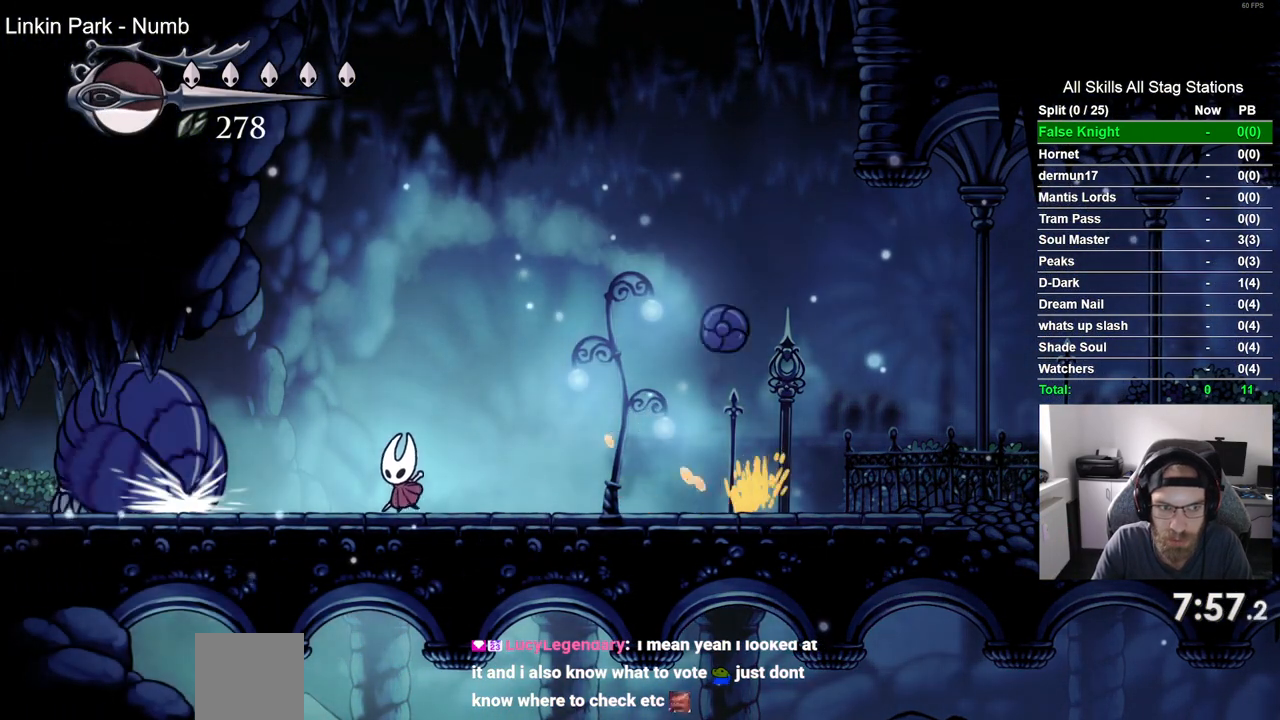
{"dt_ms": 500, "buttons": [], "left_stick": "center", "right_stick": "center", "events": [[50, "DPAD_LEFT", "up"], [217, "DPAD_RIGHT", "down"], [283, "DPAD_RIGHT", "up"]]}
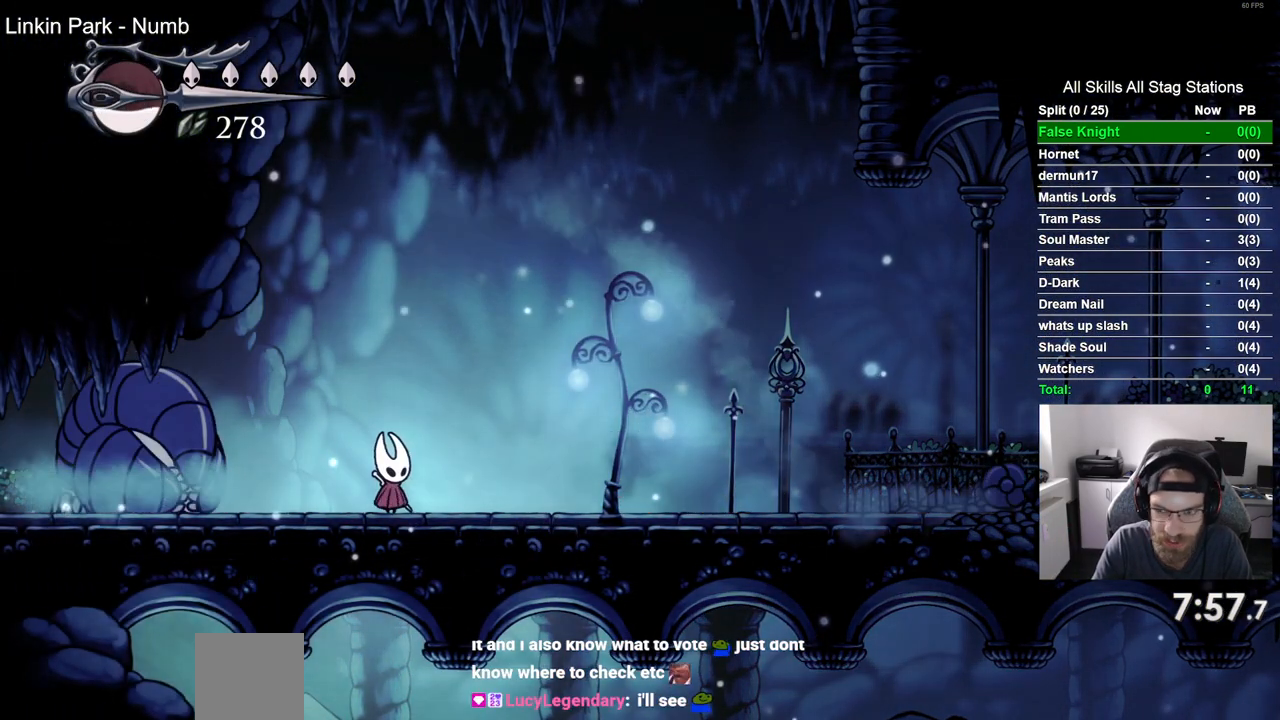
{"dt_ms": 500, "buttons": [], "left_stick": "center", "right_stick": "center", "events": []}
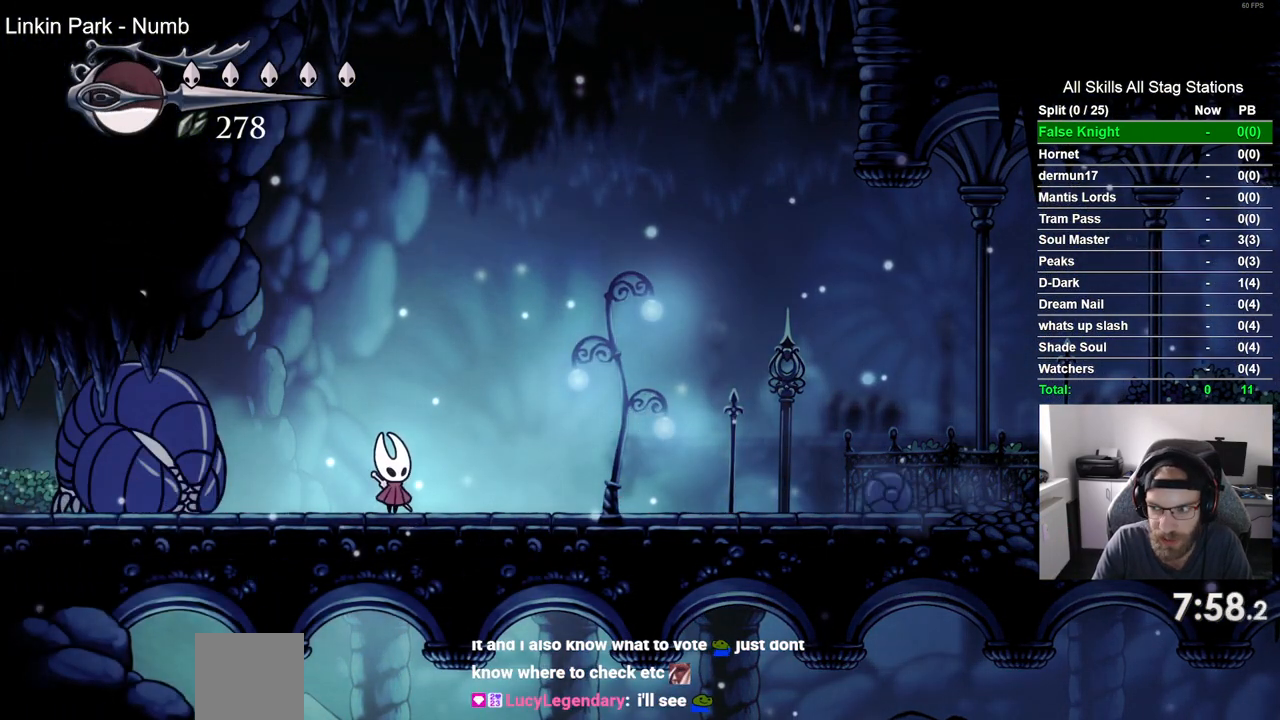
{"dt_ms": 500, "buttons": ["DPAD_RIGHT"], "left_stick": "center", "right_stick": "center", "events": [[417, "DPAD_RIGHT", "down"]]}
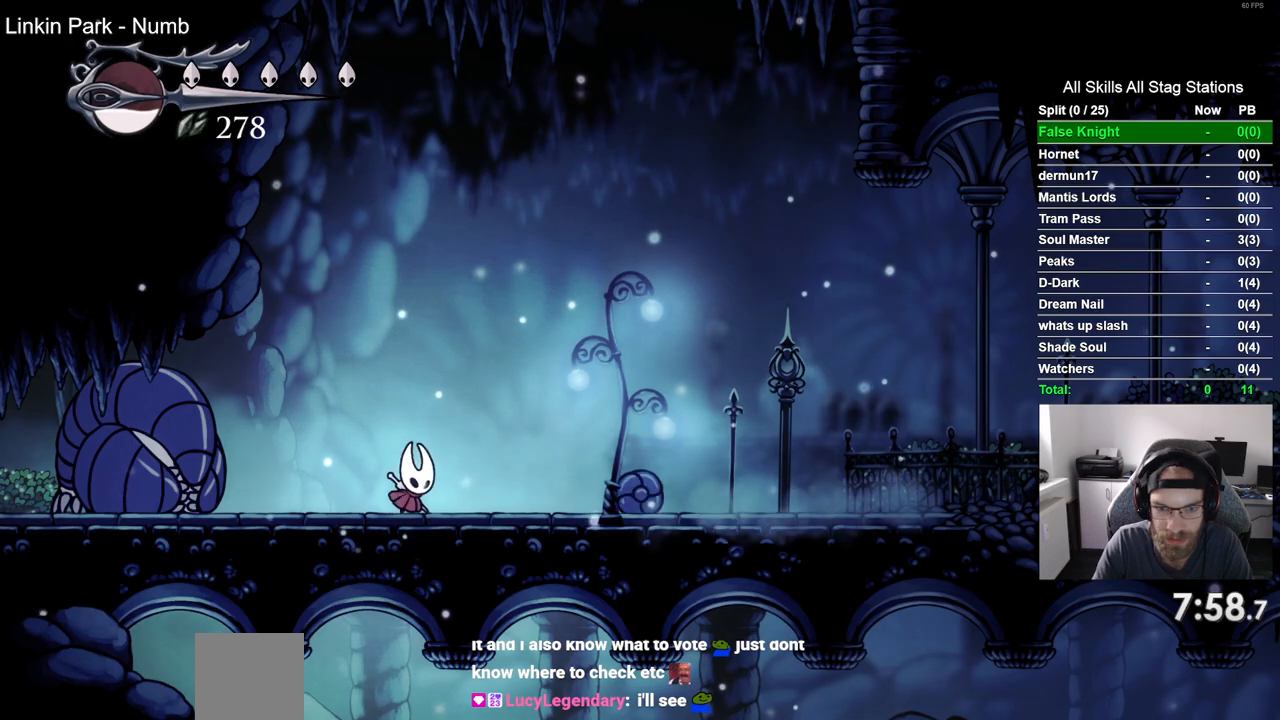
{"dt_ms": 500, "buttons": ["SQUARE"], "left_stick": "center", "right_stick": "center"}
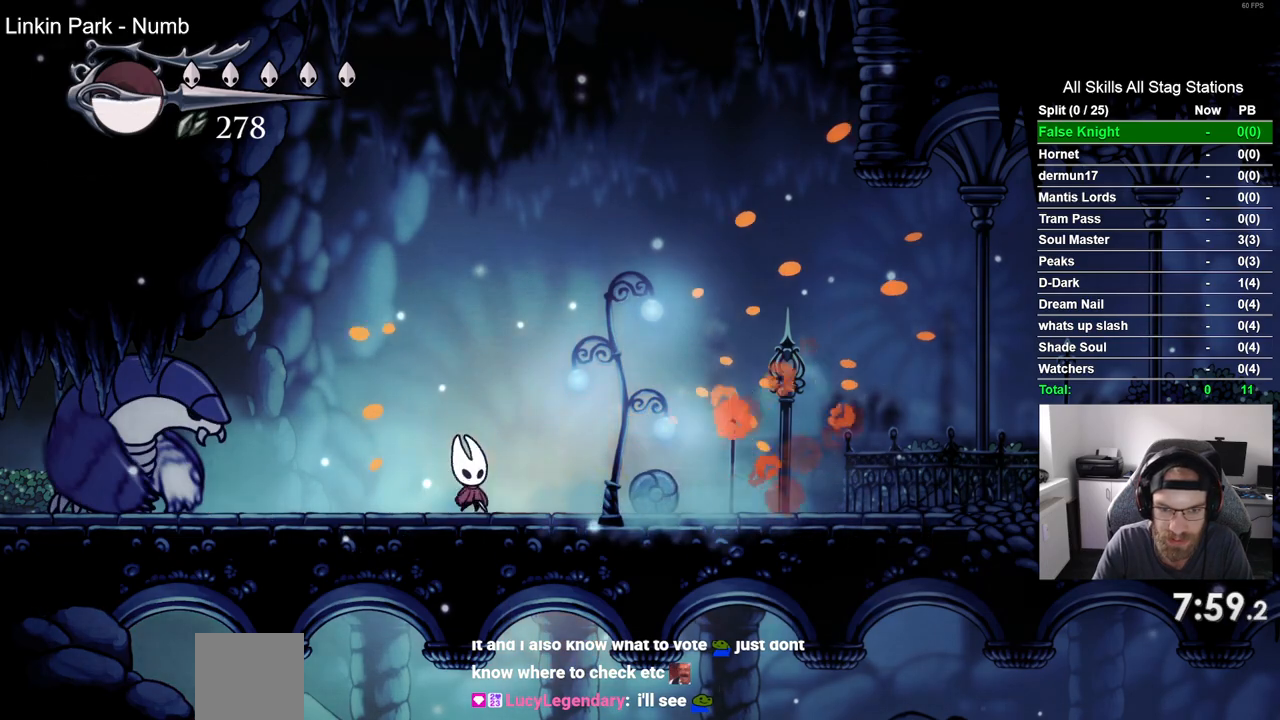
{"dt_ms": 500, "buttons": ["SQUARE"], "left_stick": "center", "right_stick": "center", "events": [[100, "SQUARE", "up"], [233, "DPAD_RIGHT", "down"], [400, "SQUARE", "down"], [467, "DPAD_RIGHT", "up"]]}
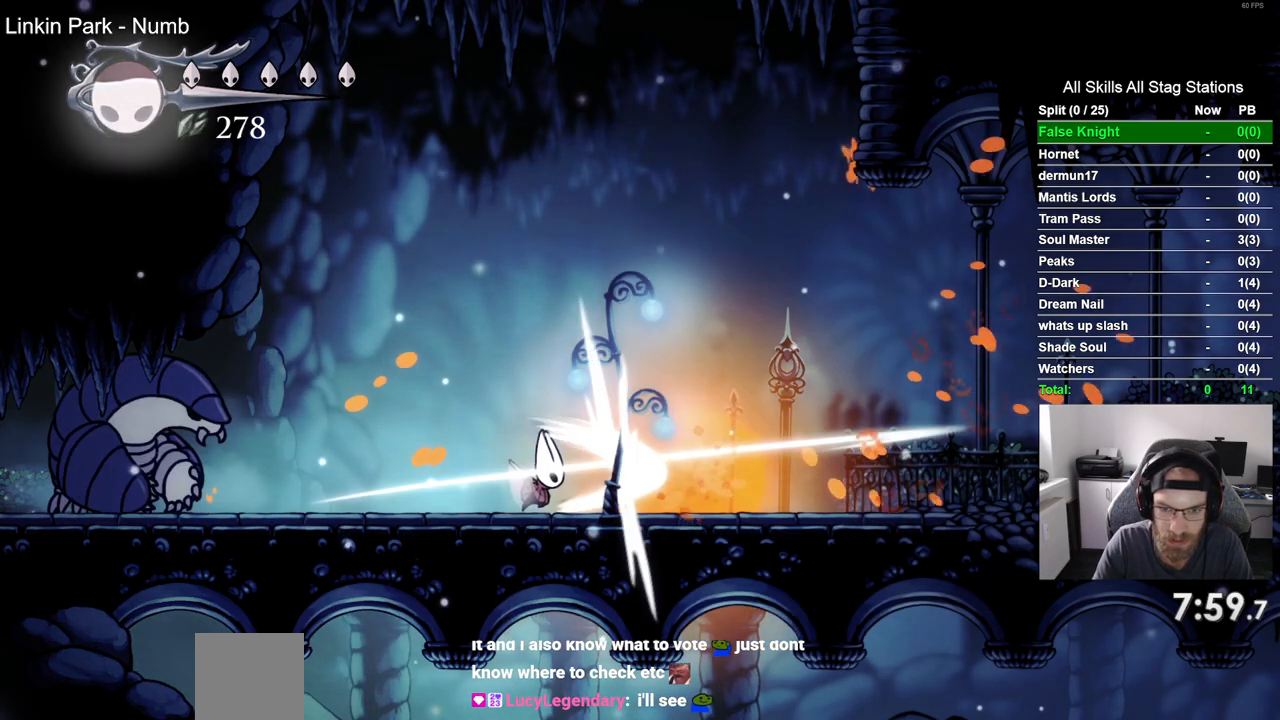
{"dt_ms": 500, "buttons": ["DPAD_RIGHT"], "left_stick": "center", "right_stick": "center", "events": [[67, "SQUARE", "up"], [150, "DPAD_RIGHT", "down"]]}
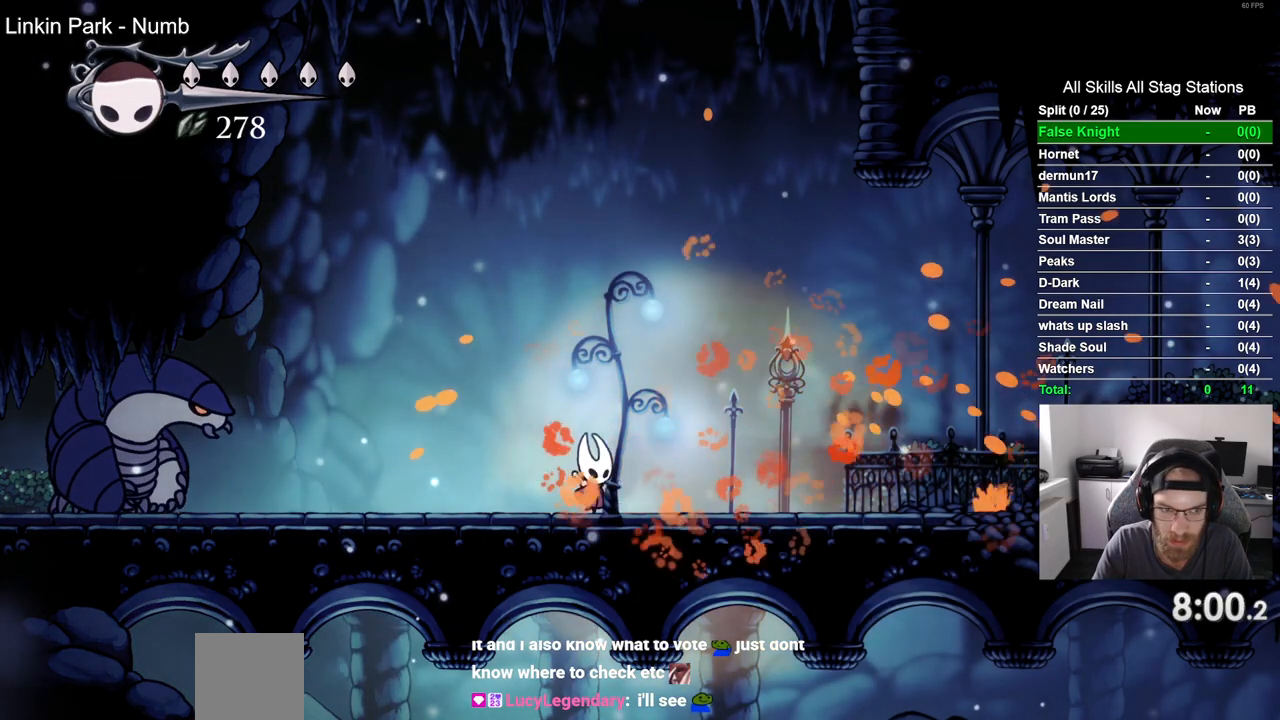
{"dt_ms": 500, "buttons": [], "left_stick": "center", "right_stick": "center", "events": [[150, "DPAD_RIGHT", "up"], [217, "DPAD_LEFT", "down"], [317, "DPAD_LEFT", "up"]]}
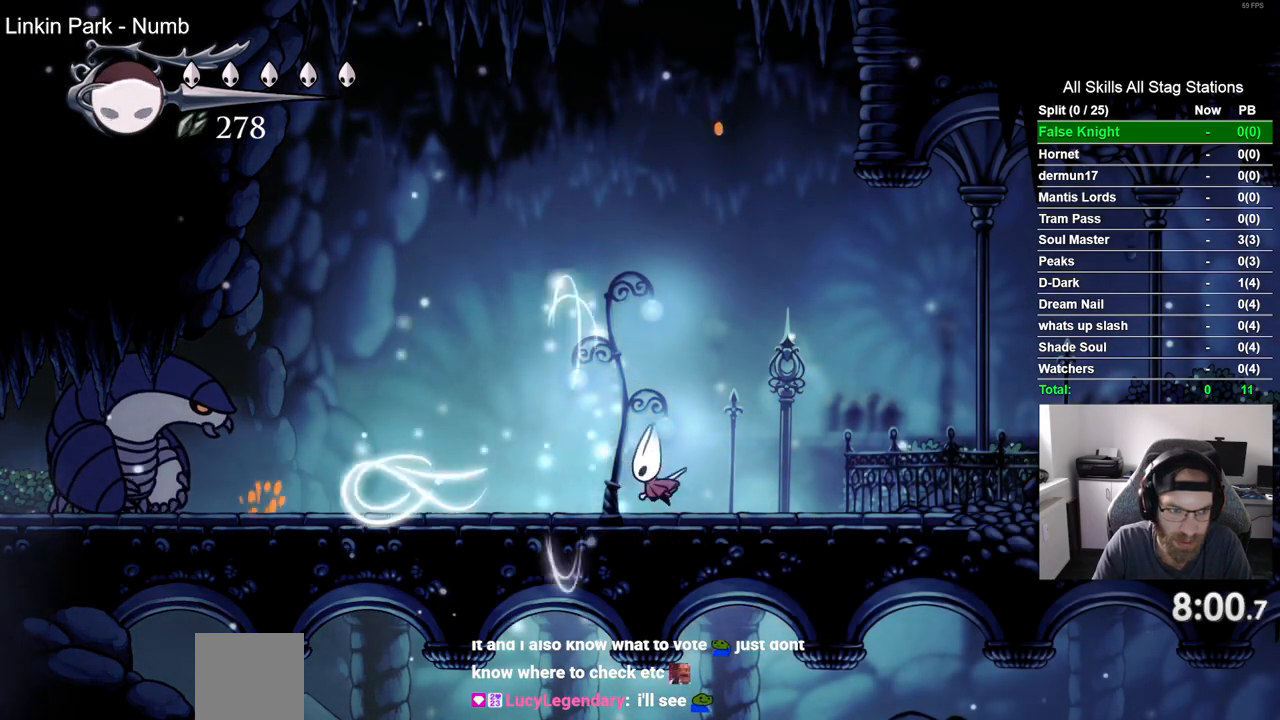
{"dt_ms": 500, "buttons": [], "left_stick": "center", "right_stick": "center", "events": []}
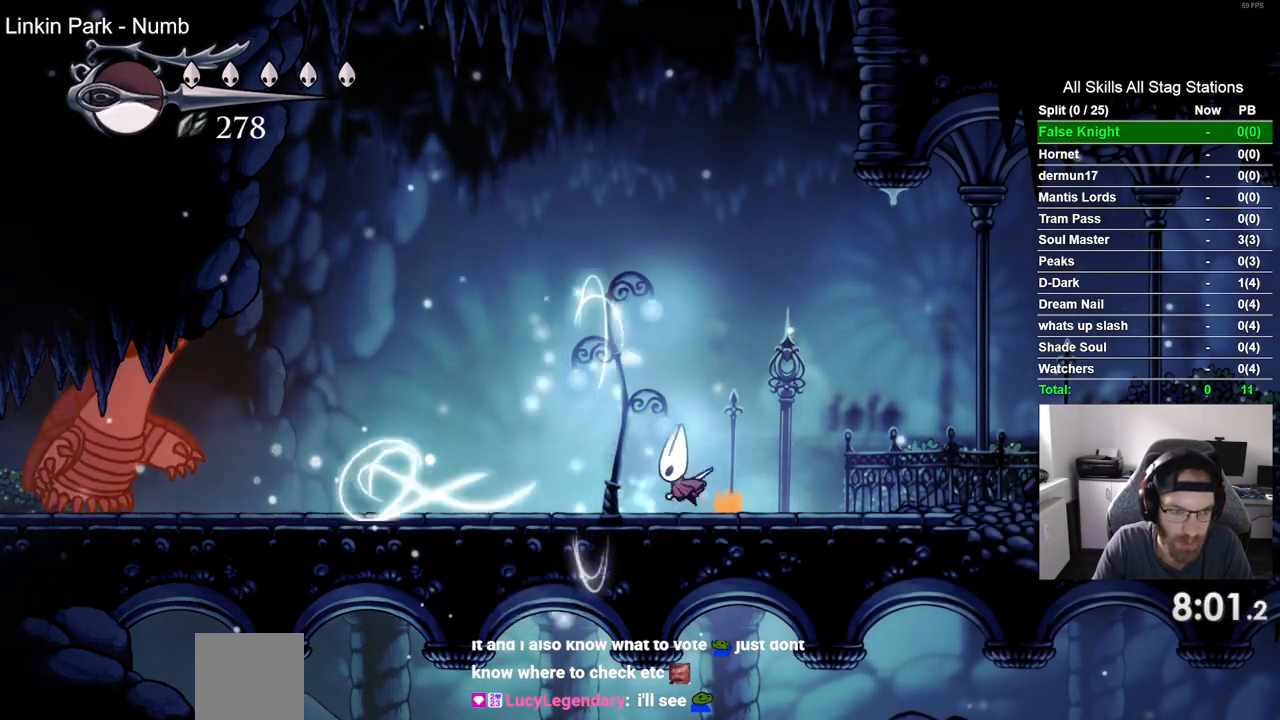
{"dt_ms": 500, "buttons": [], "left_stick": "center", "right_stick": "center", "events": []}
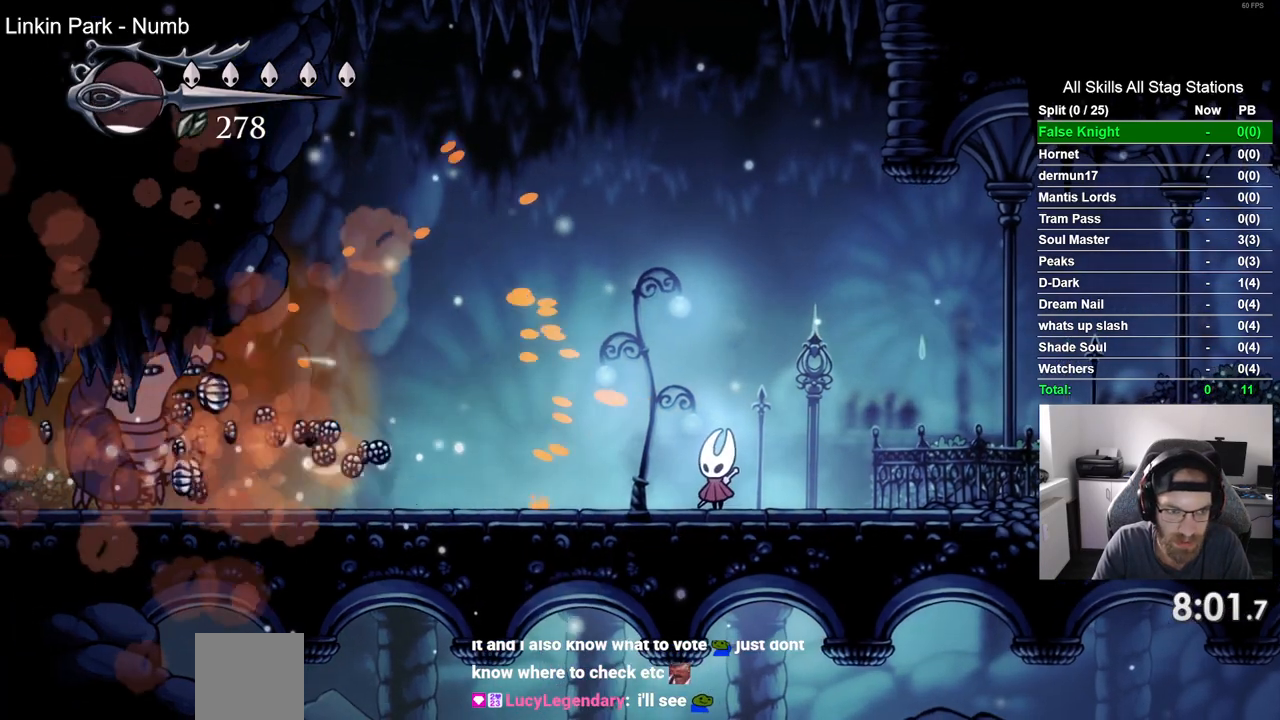
{"dt_ms": 500, "buttons": ["DPAD_LEFT"], "left_stick": "center", "right_stick": "center", "events": [[367, "DPAD_LEFT", "down"]]}
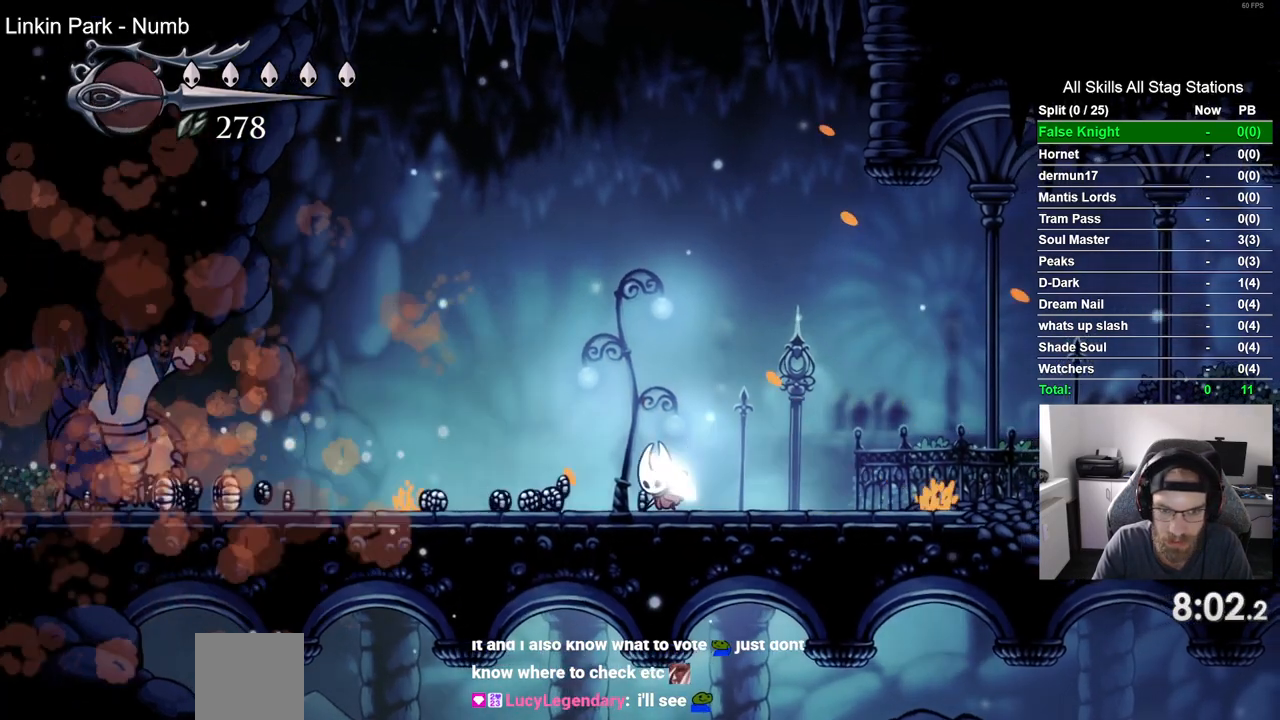
{"dt_ms": 500, "buttons": ["DPAD_LEFT"], "left_stick": "center", "right_stick": "center", "events": []}
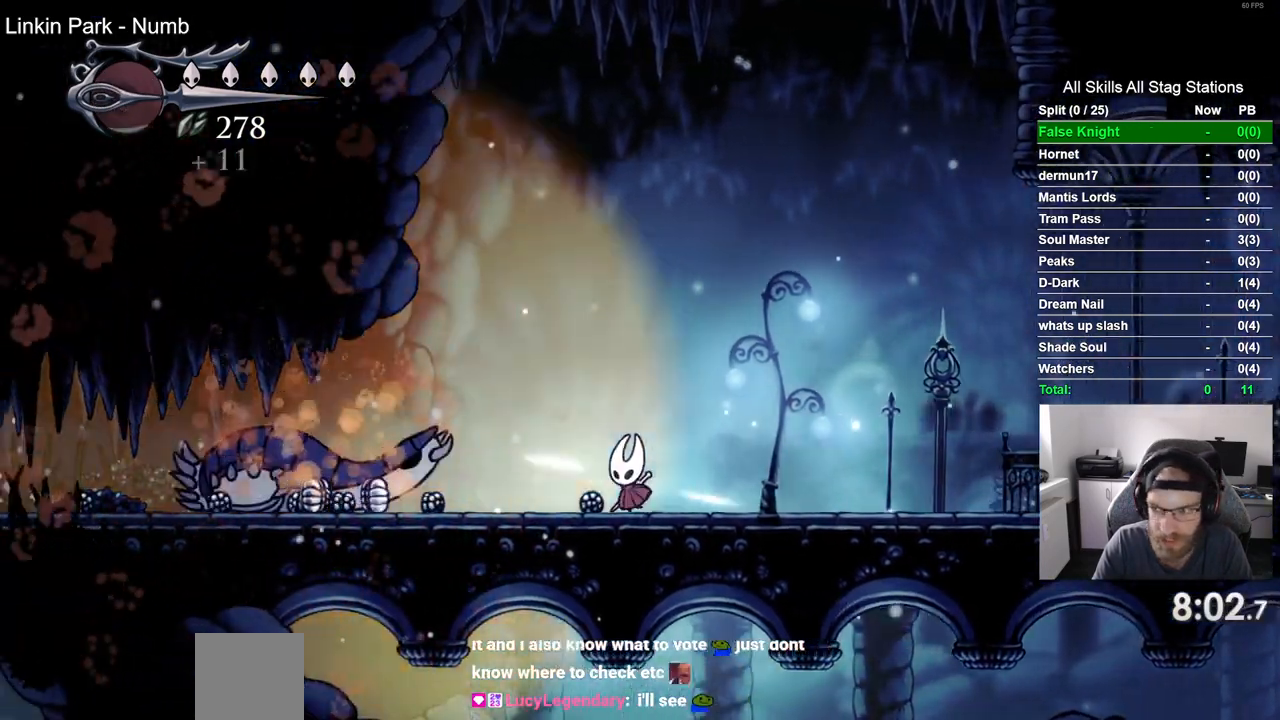
{"dt_ms": 500, "buttons": ["DPAD_LEFT"], "left_stick": "center", "right_stick": "center", "events": []}
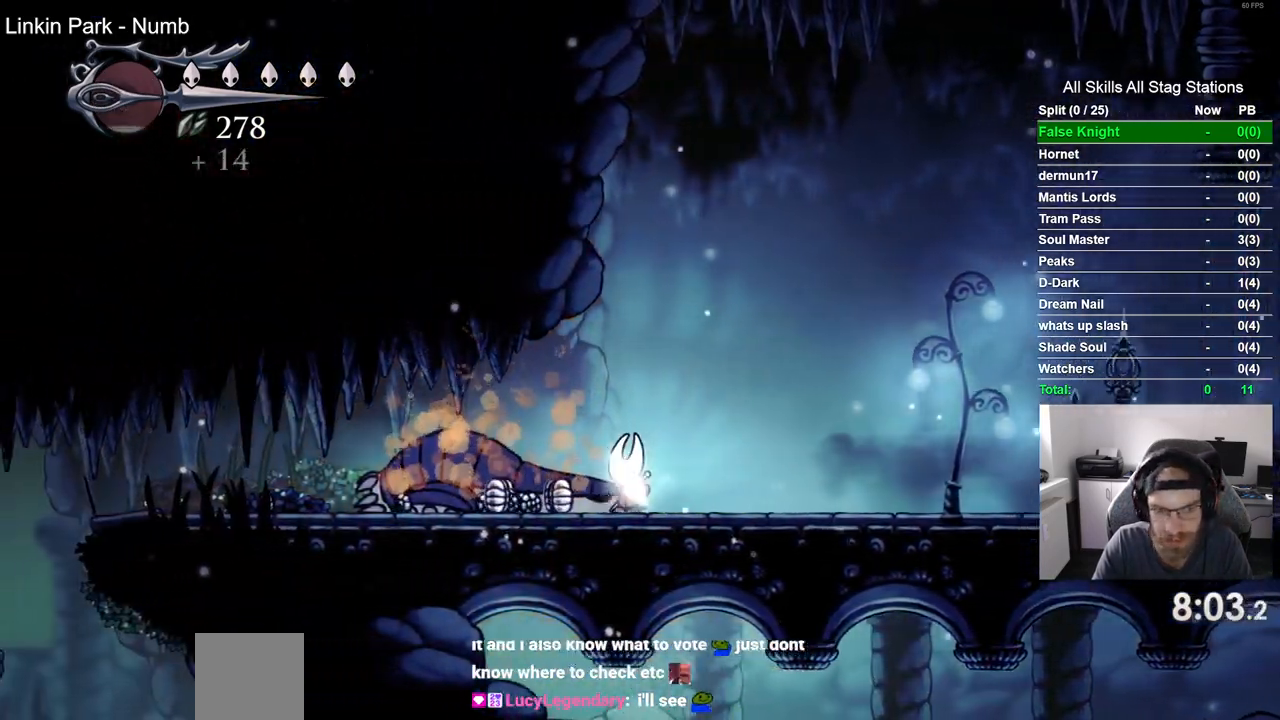
{"dt_ms": 500, "buttons": ["DPAD_LEFT"], "left_stick": "center", "right_stick": "center", "events": []}
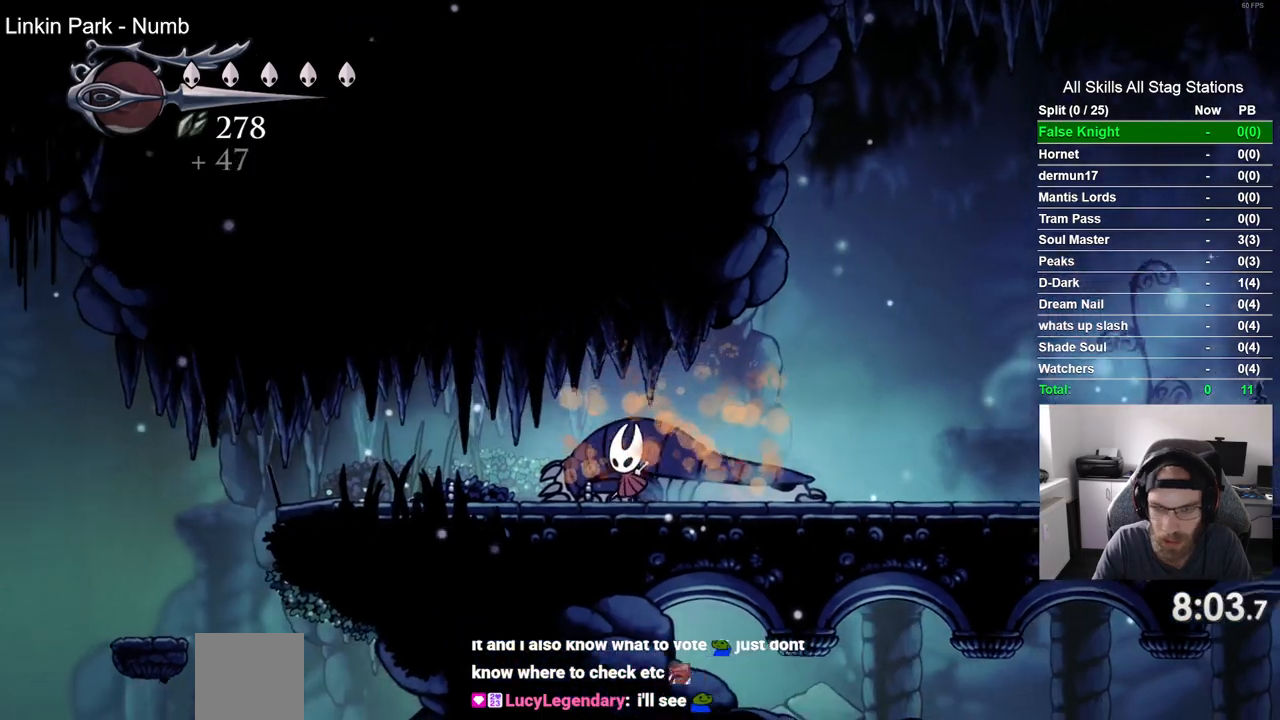
{"dt_ms": 500, "buttons": ["DPAD_LEFT"], "left_stick": "center", "right_stick": "center", "events": []}
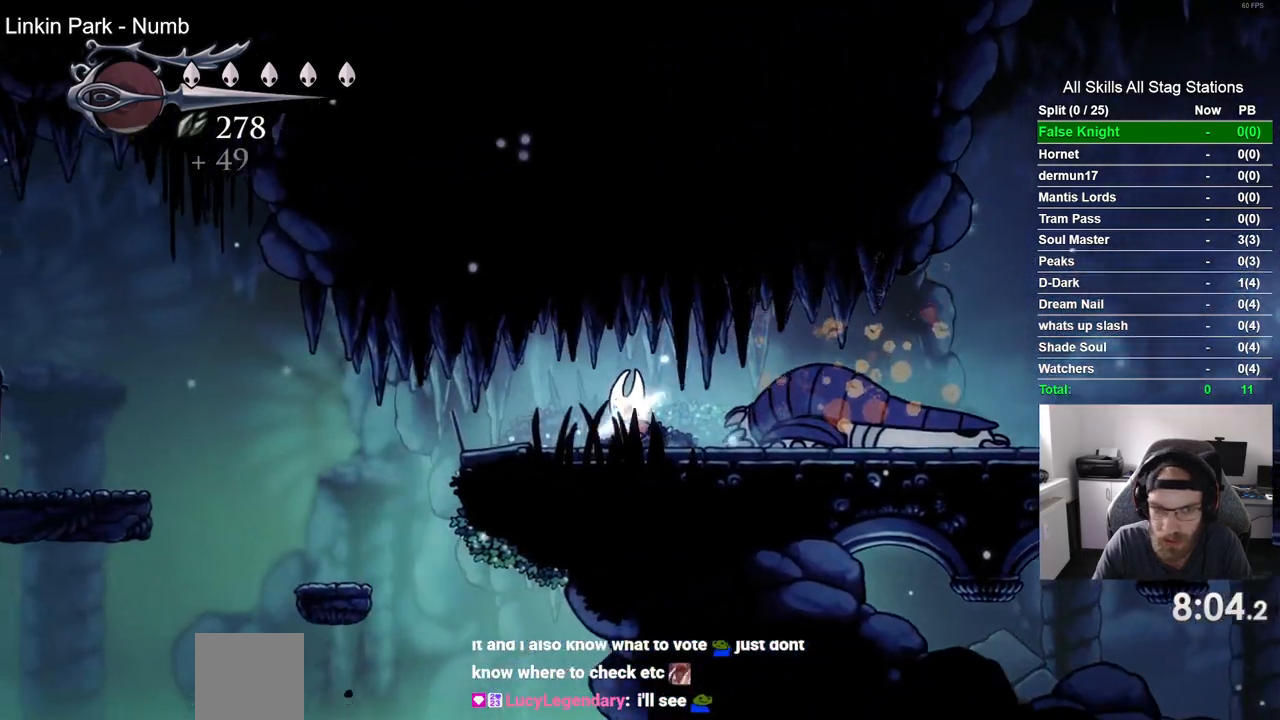
{"dt_ms": 500, "buttons": ["DPAD_LEFT"], "left_stick": "center", "right_stick": "center", "events": []}
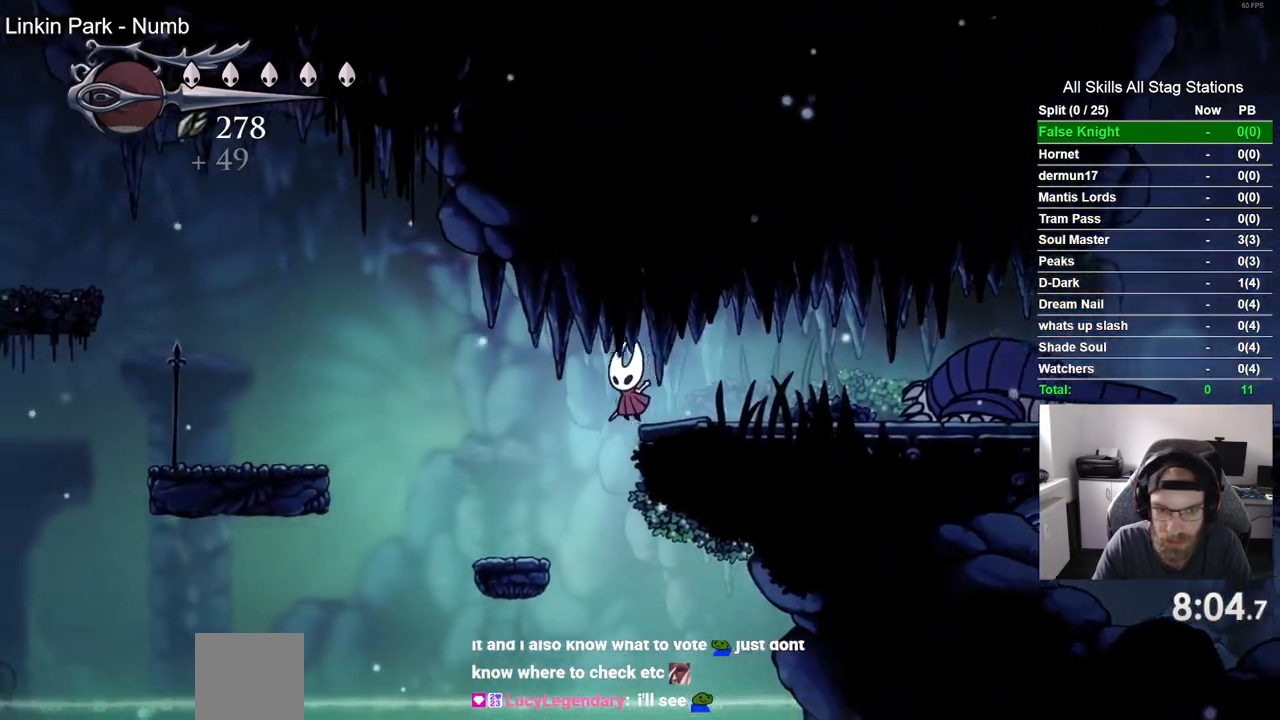
{"dt_ms": 500, "buttons": ["CROSS", "DPAD_LEFT"], "left_stick": "center", "right_stick": "center", "events": [[117, "DPAD_LEFT", "up"], [200, "DPAD_LEFT", "down"], [383, "CROSS", "down"]]}
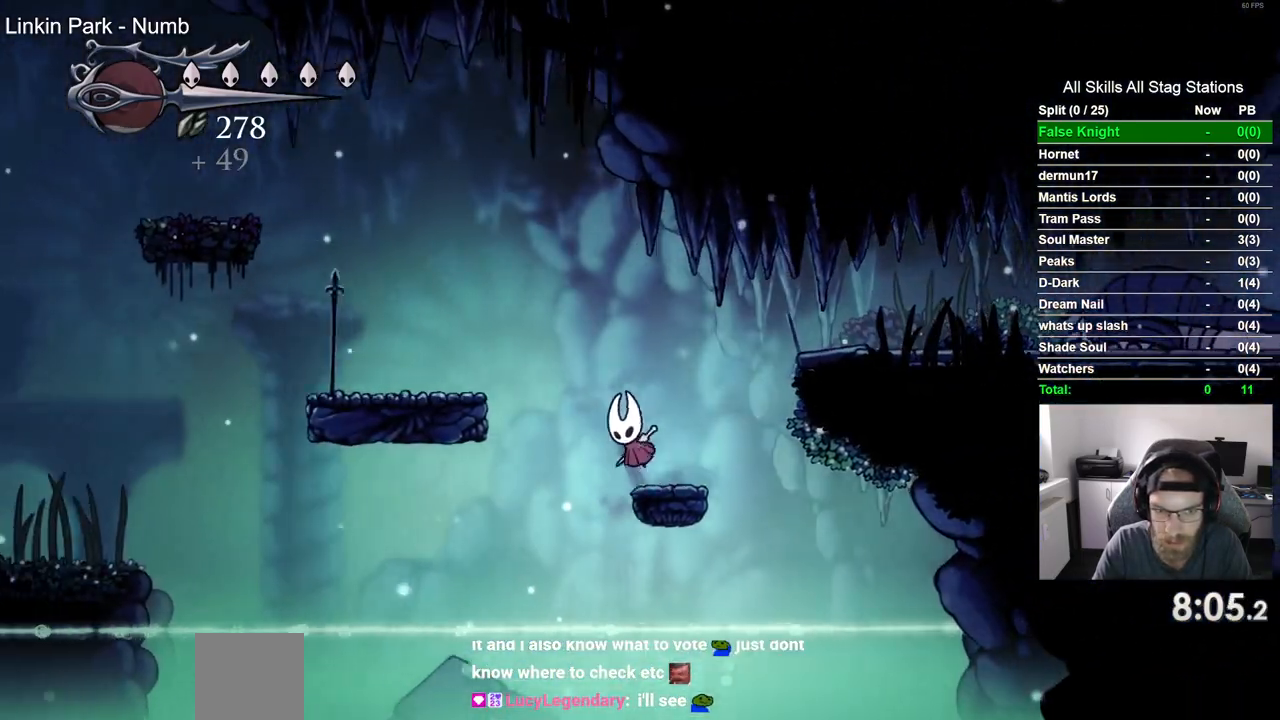
{"dt_ms": 500, "buttons": ["CROSS", "DPAD_LEFT"], "left_stick": "center", "right_stick": "center"}
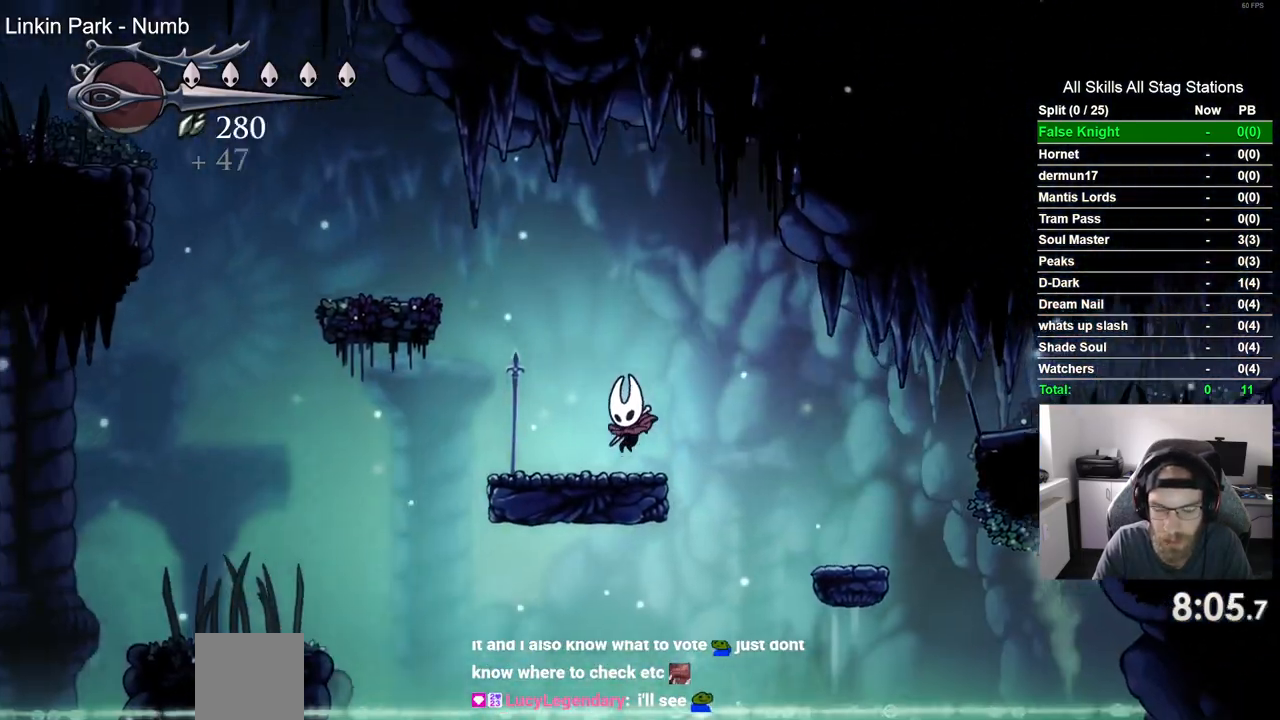
{"dt_ms": 500, "buttons": ["DPAD_LEFT"], "left_stick": "center", "right_stick": "center", "events": [[433, "CROSS", "up"]]}
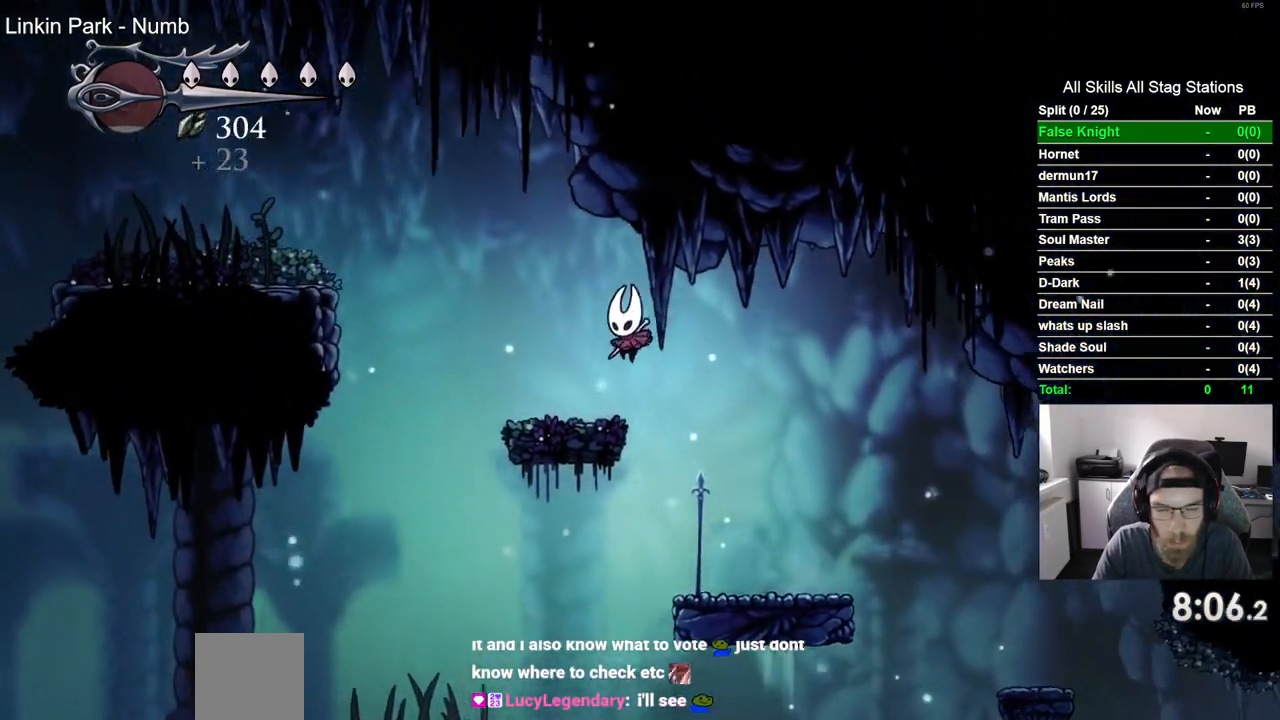
{"dt_ms": 500, "buttons": ["CROSS", "DPAD_LEFT"], "left_stick": "center", "right_stick": "center", "events": [[233, "CROSS", "down"]]}
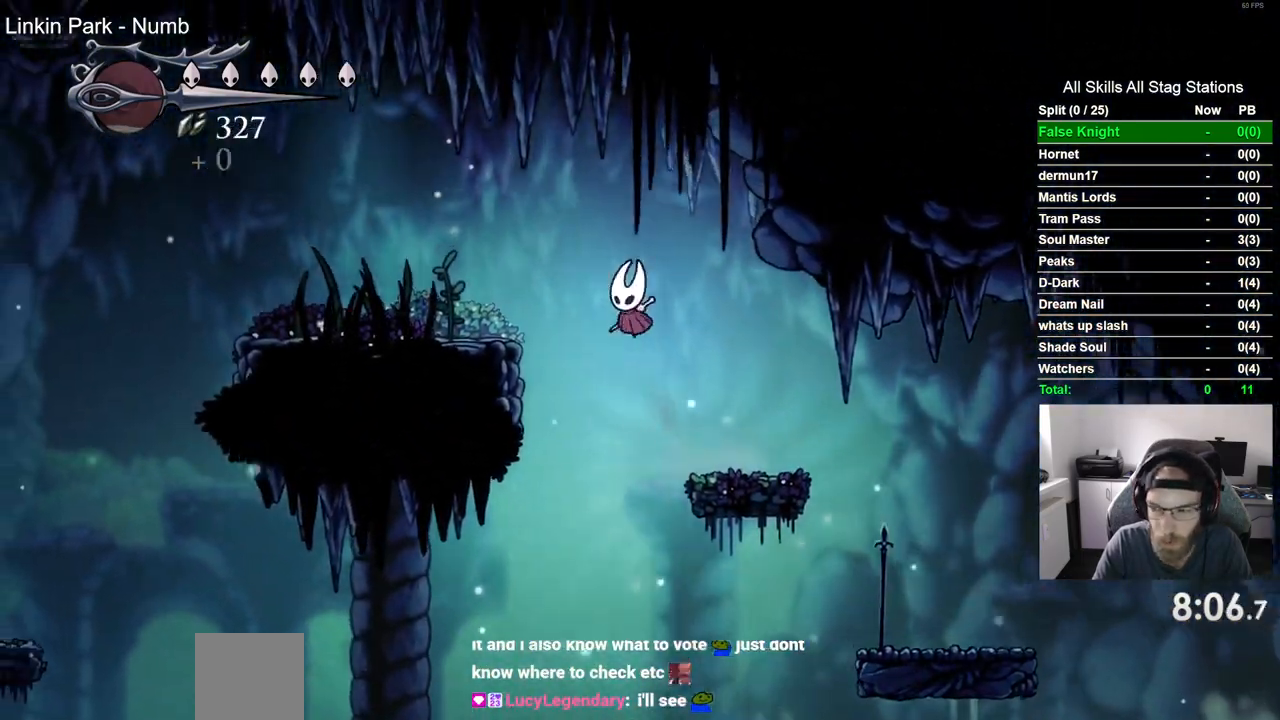
{"dt_ms": 1000, "buttons": ["DPAD_LEFT"], "left_stick": "center", "right_stick": "center"}